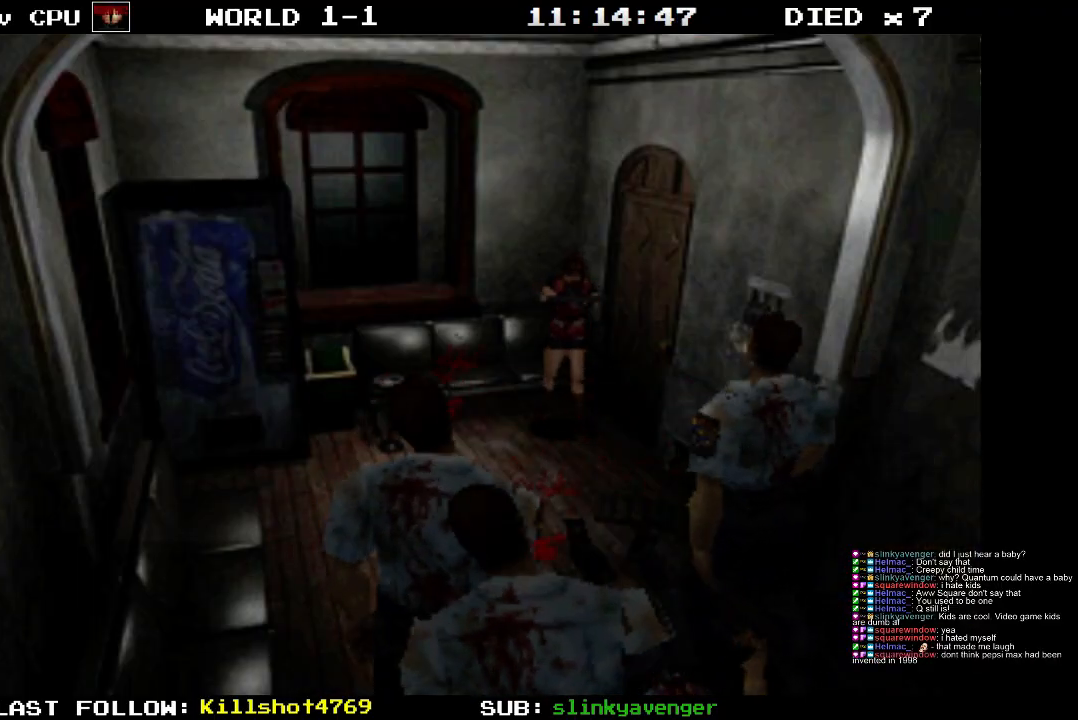
Gameplay with a controller (PlayStation layout); each line is a JSON object with the inputs held at the frame after it. "events" lists button and stick changes between this image and that frame as [ms after this image, input, new state], when the widget could be followed in between. Not read: L3 R3 left_stick right_stick.
{"buttons": ["CROSS", "R1"], "events": [[133, "DPAD_RIGHT", "down"], [167, "DPAD_RIGHT", "up"], [450, "CROSS", "down"]]}
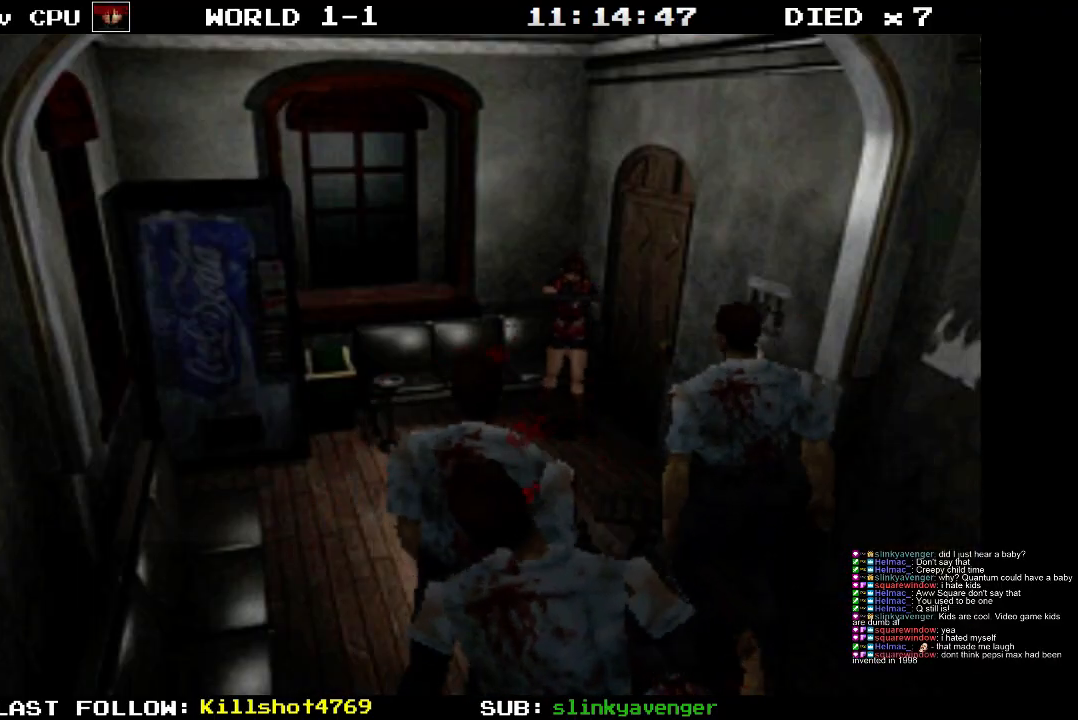
{"buttons": ["R1"], "events": [[167, "CROSS", "up"]]}
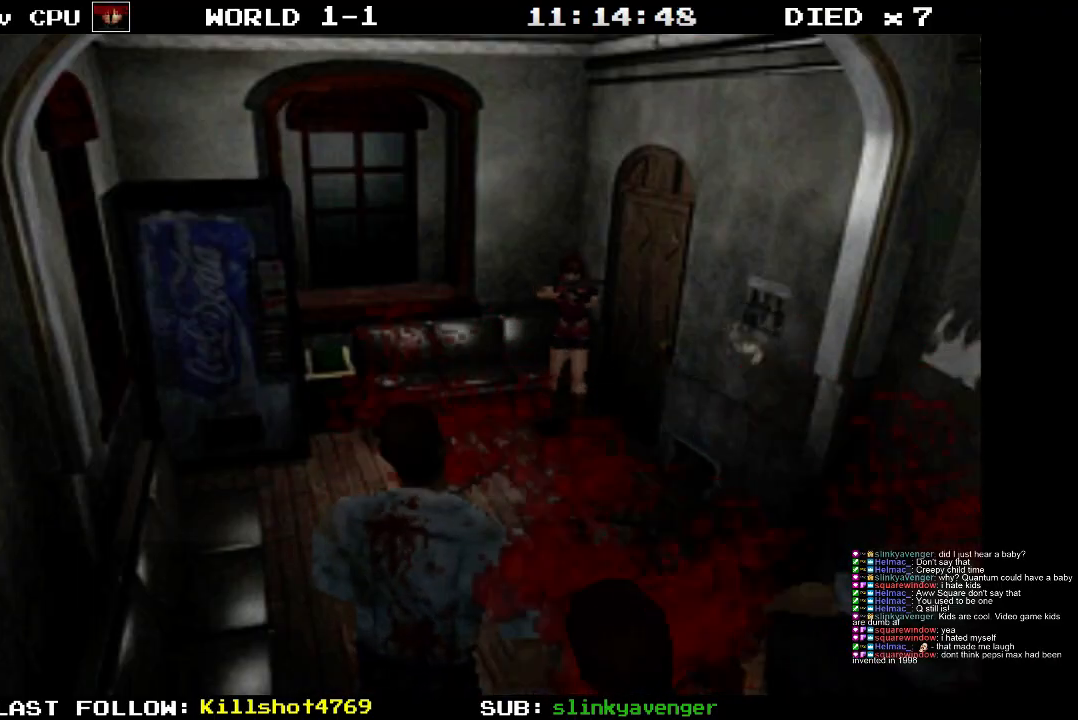
{"buttons": ["R1"], "events": []}
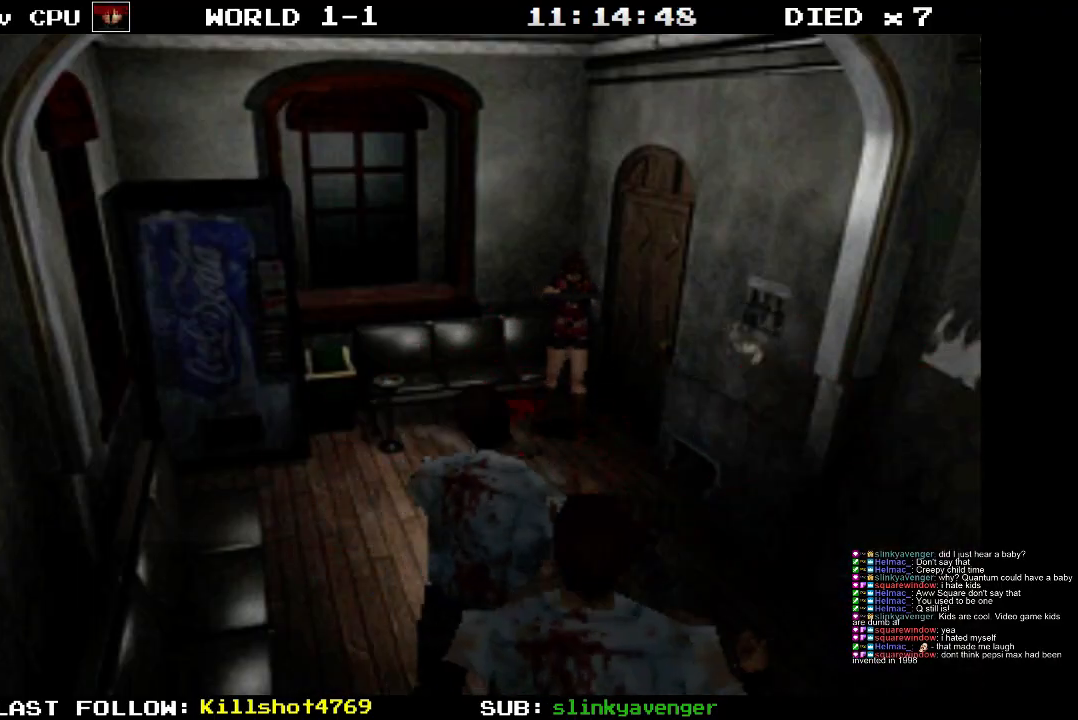
{"buttons": ["R1"], "events": []}
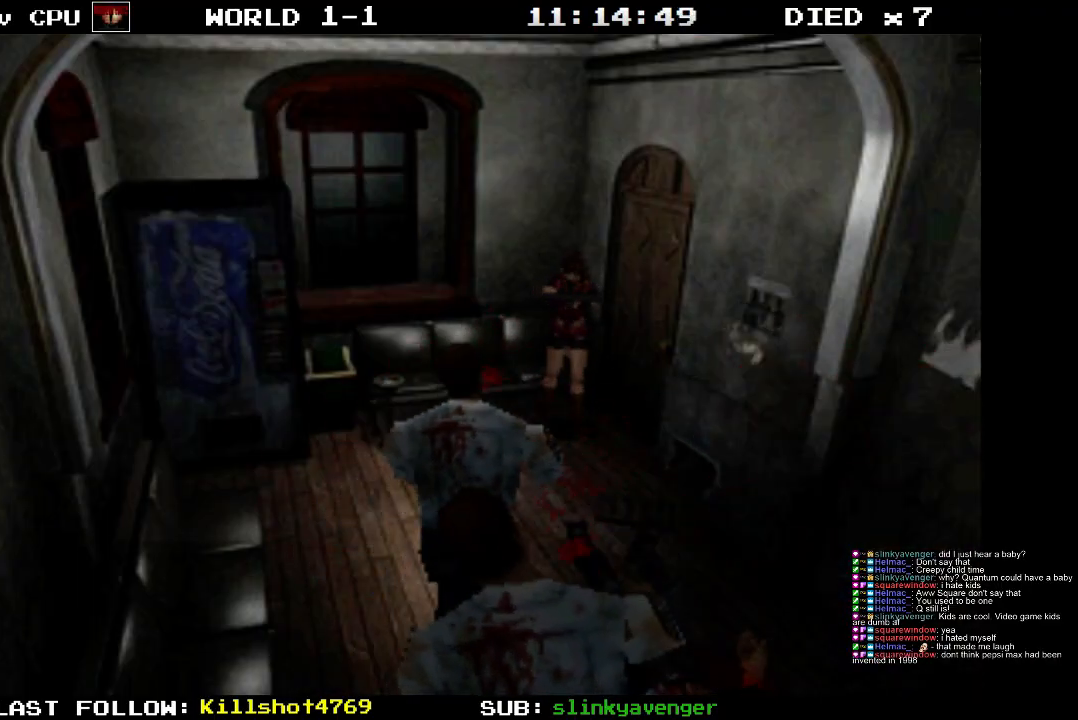
{"buttons": ["CROSS", "R1"], "events": [[200, "CROSS", "down"]]}
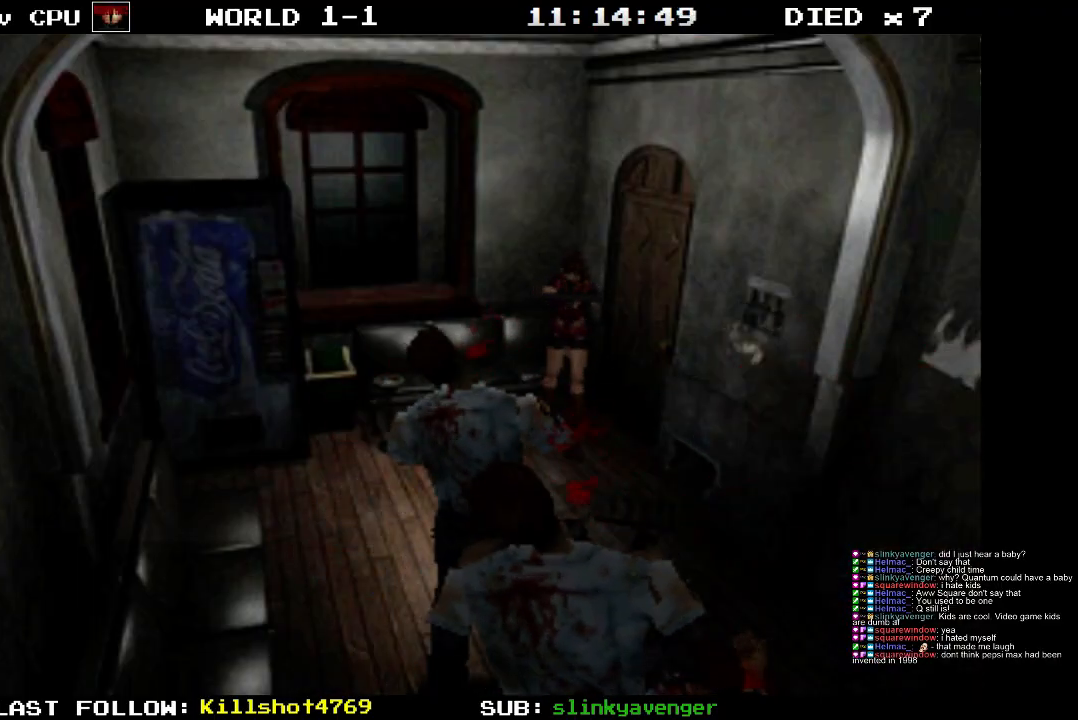
{"buttons": ["R1"], "events": [[17, "CROSS", "up"]]}
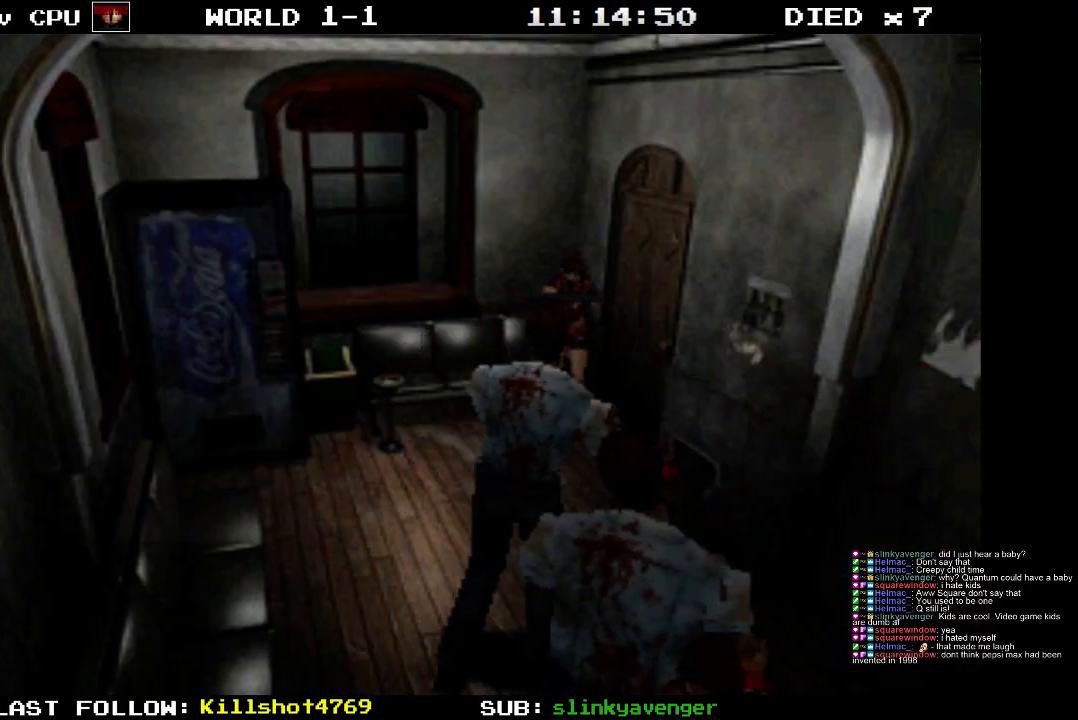
{"buttons": [], "events": [[250, "R1", "up"], [283, "CIRCLE", "down"], [433, "CIRCLE", "up"]]}
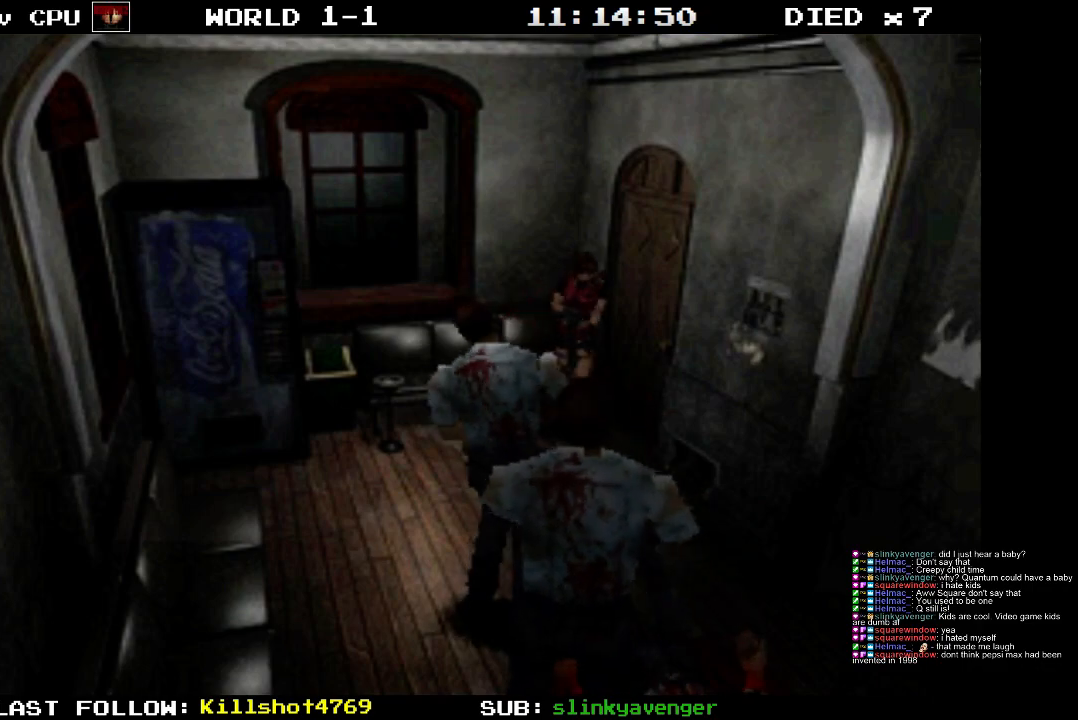
{"buttons": [], "events": [[17, "CIRCLE", "down"], [133, "CIRCLE", "up"], [317, "CIRCLE", "down"], [417, "CIRCLE", "up"]]}
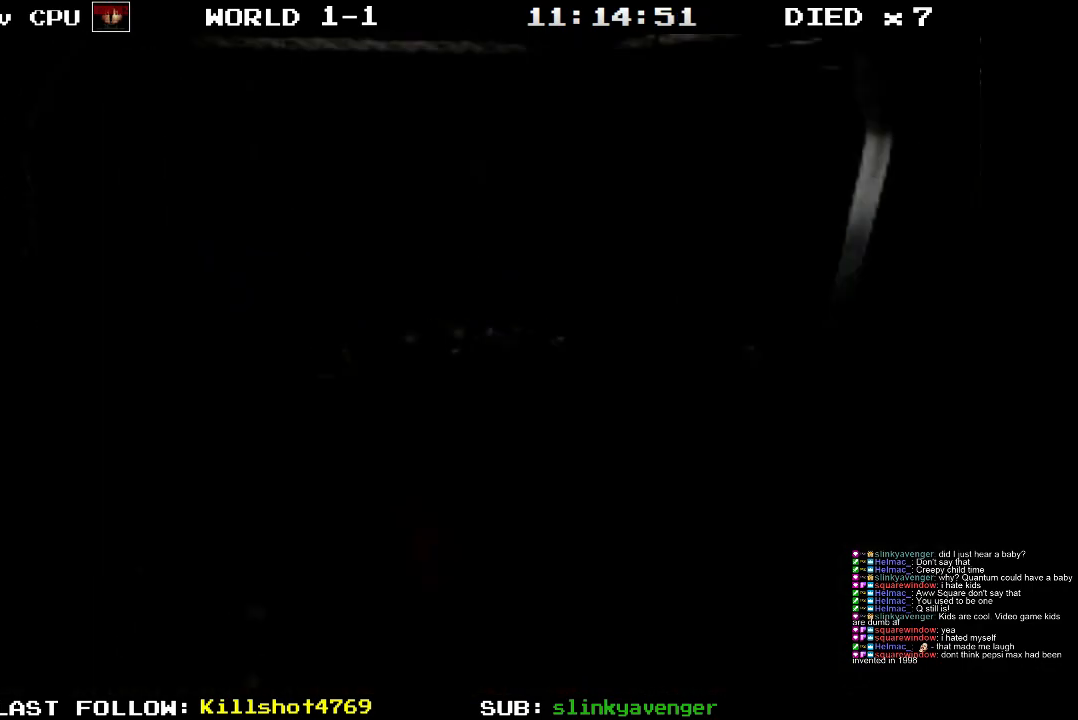
{"buttons": [], "events": []}
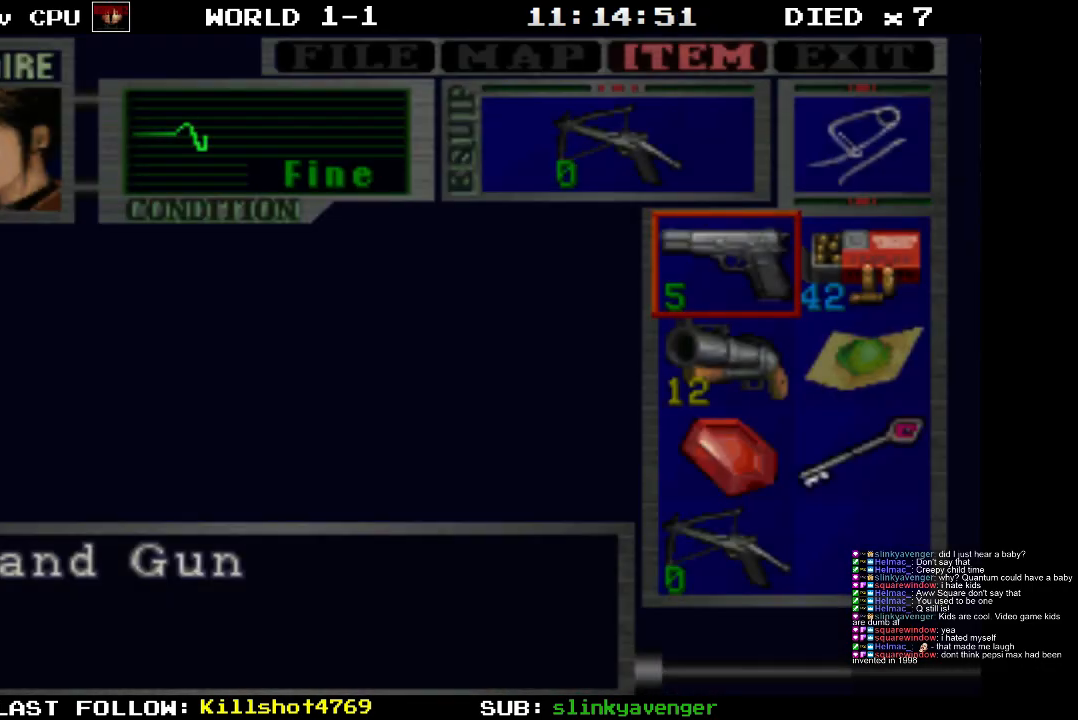
{"buttons": [], "events": []}
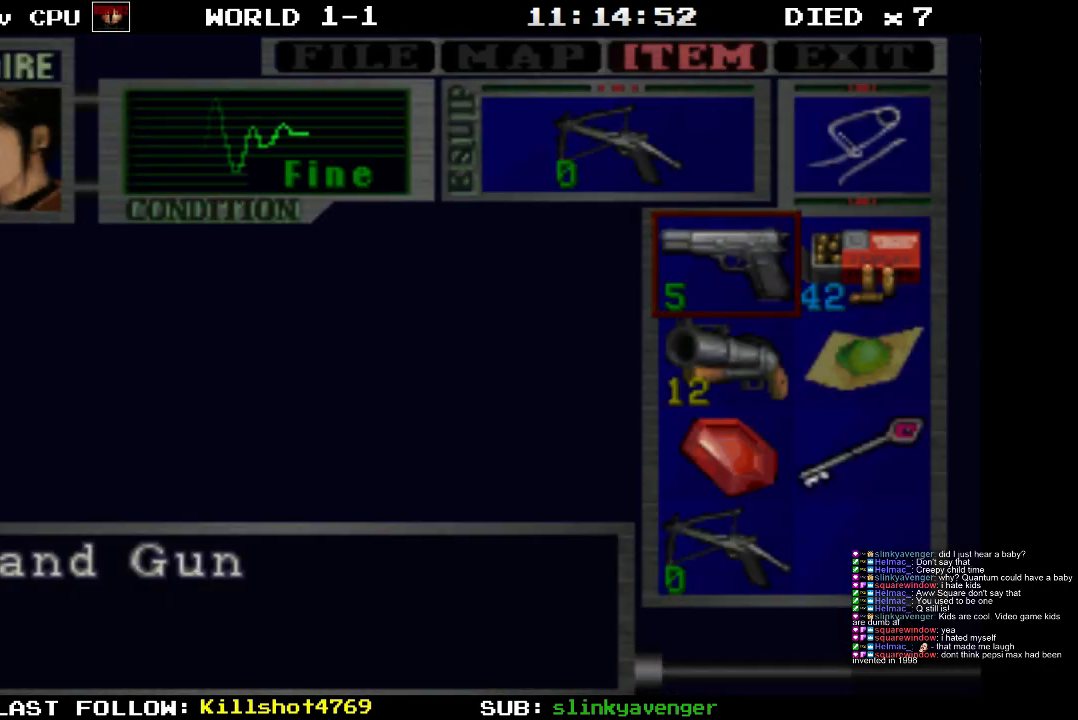
{"buttons": ["DPAD_DOWN"], "events": [[450, "DPAD_DOWN", "down"]]}
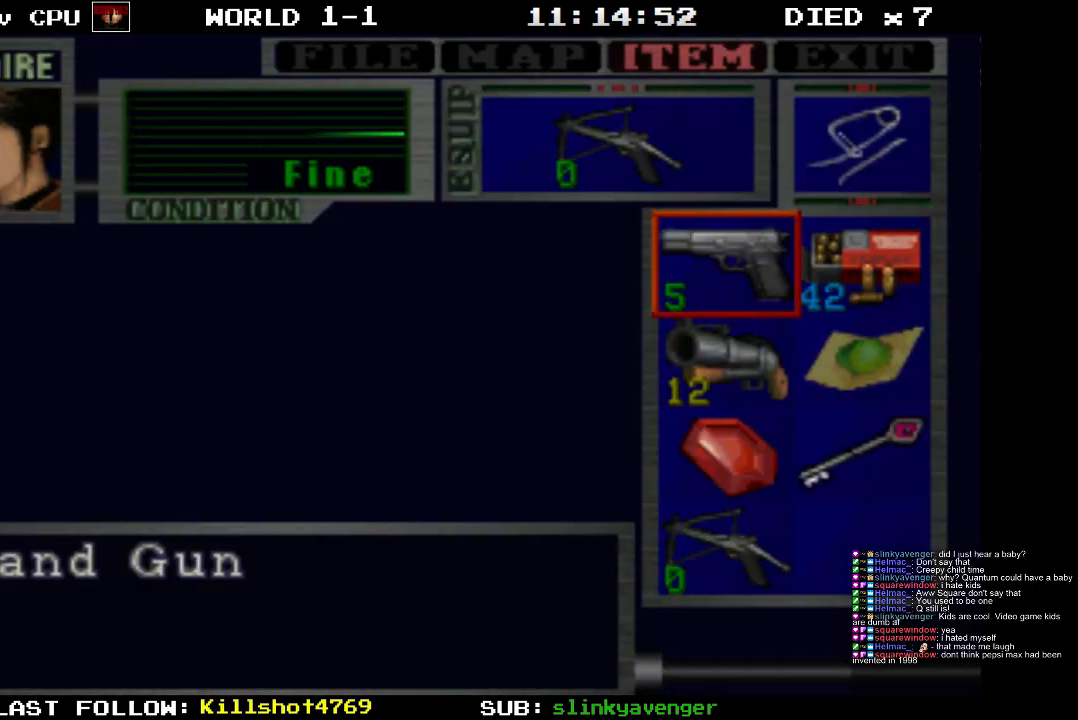
{"buttons": [], "events": [[67, "DPAD_DOWN", "up"]]}
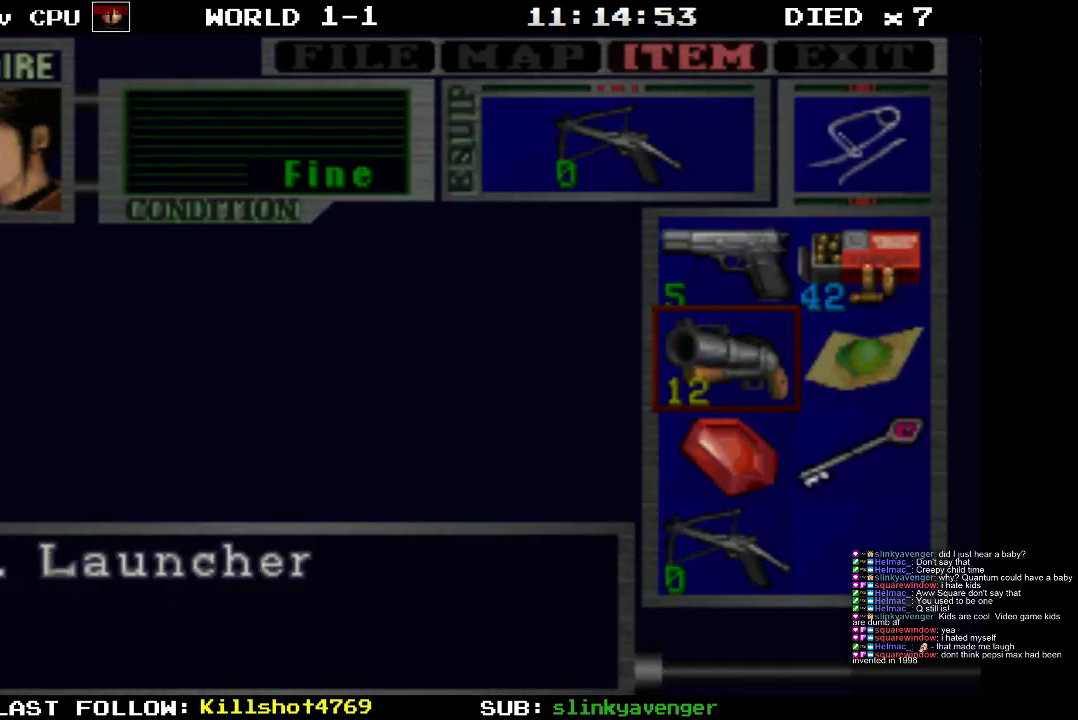
{"buttons": [], "events": []}
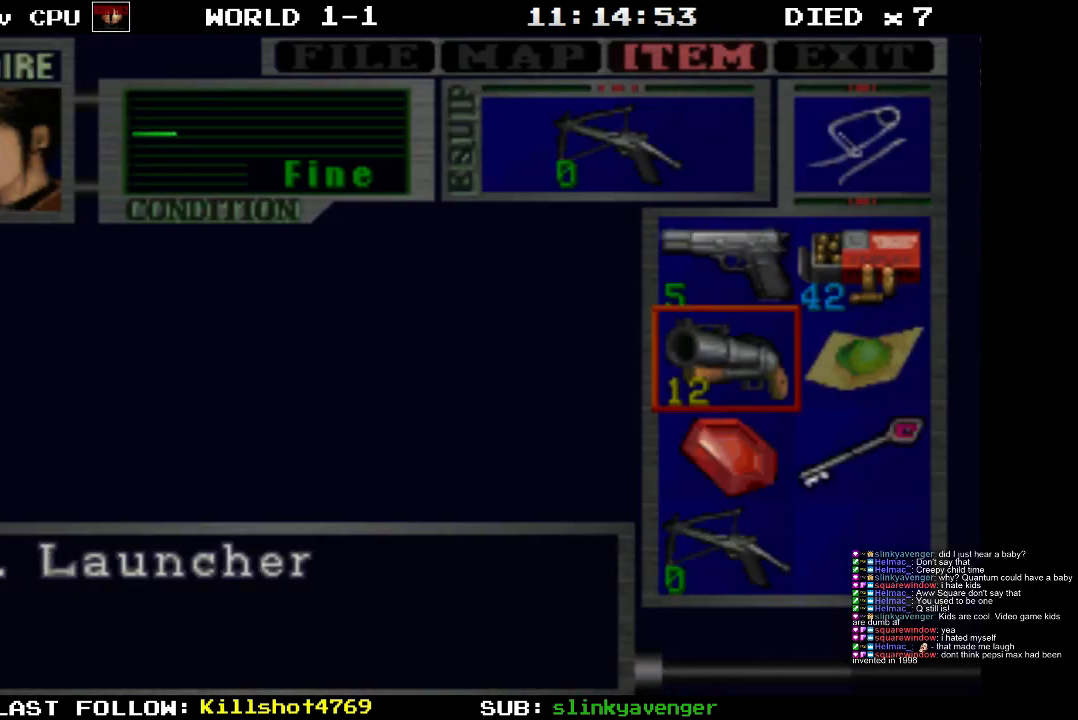
{"buttons": [], "events": []}
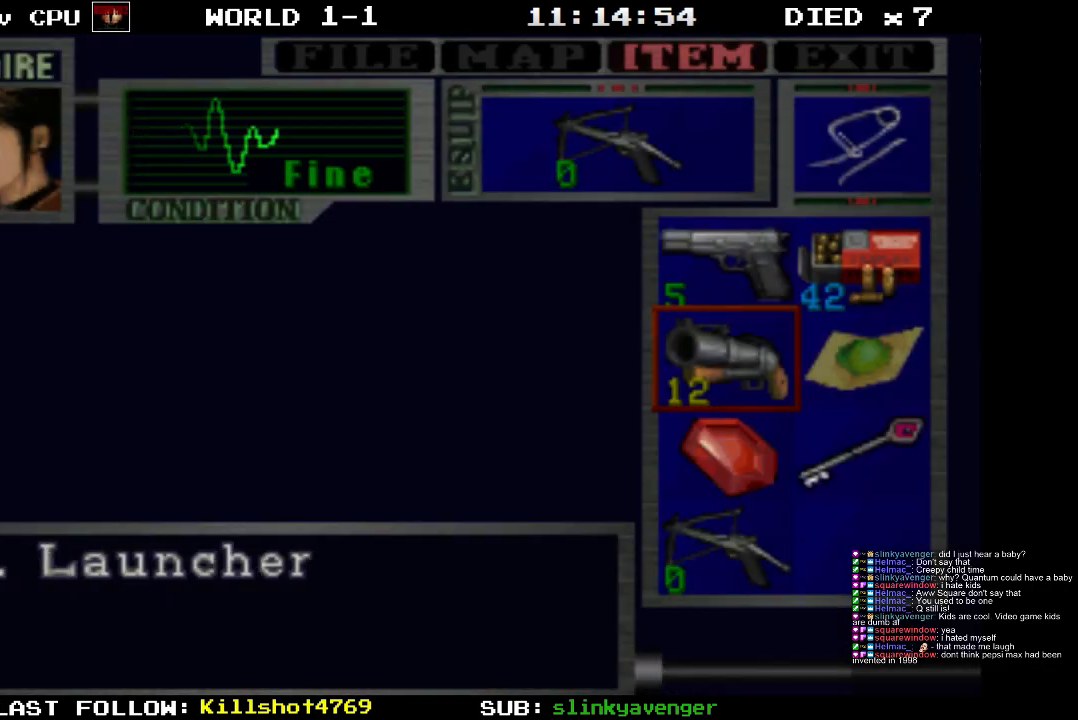
{"buttons": [], "events": []}
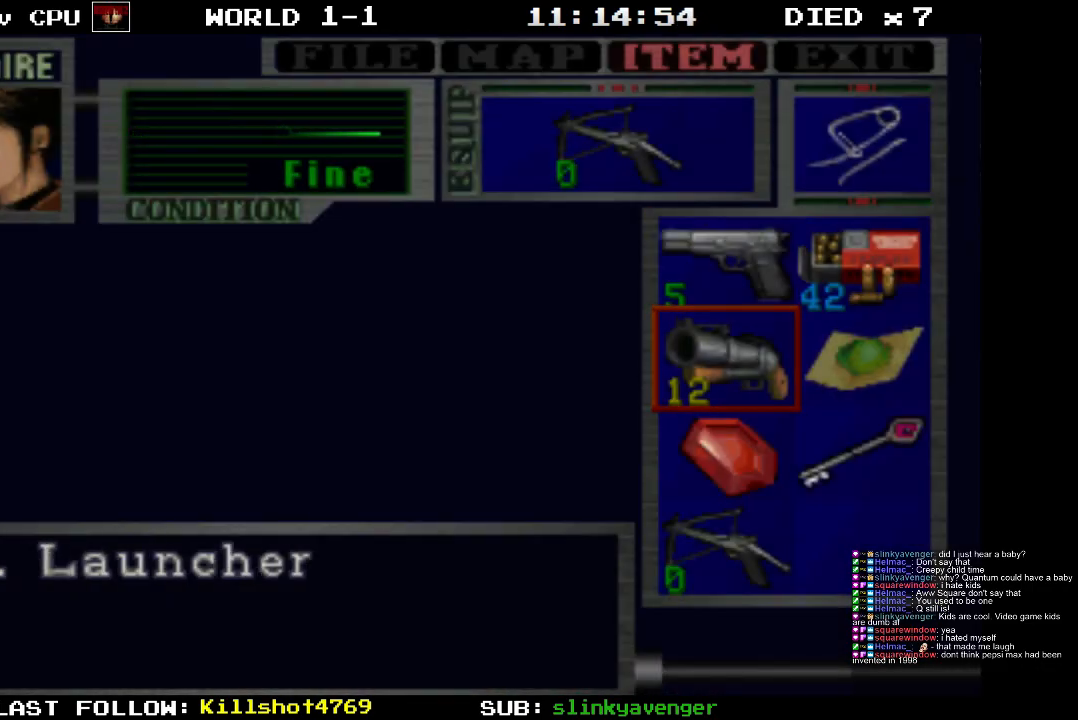
{"buttons": [], "events": []}
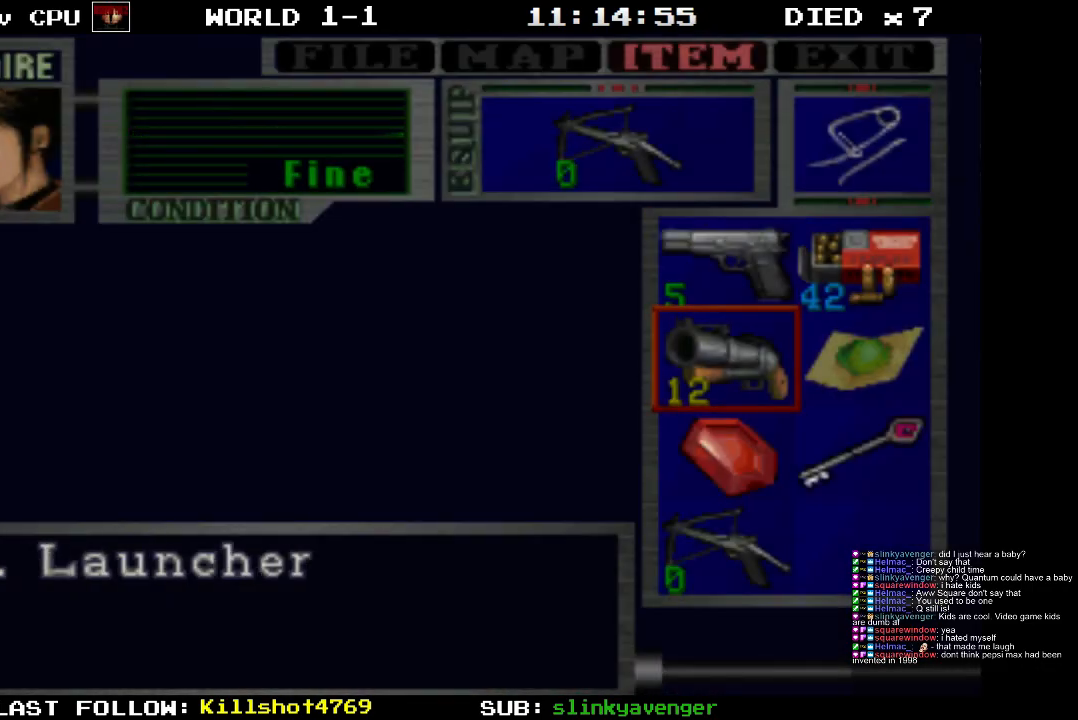
{"buttons": [], "events": []}
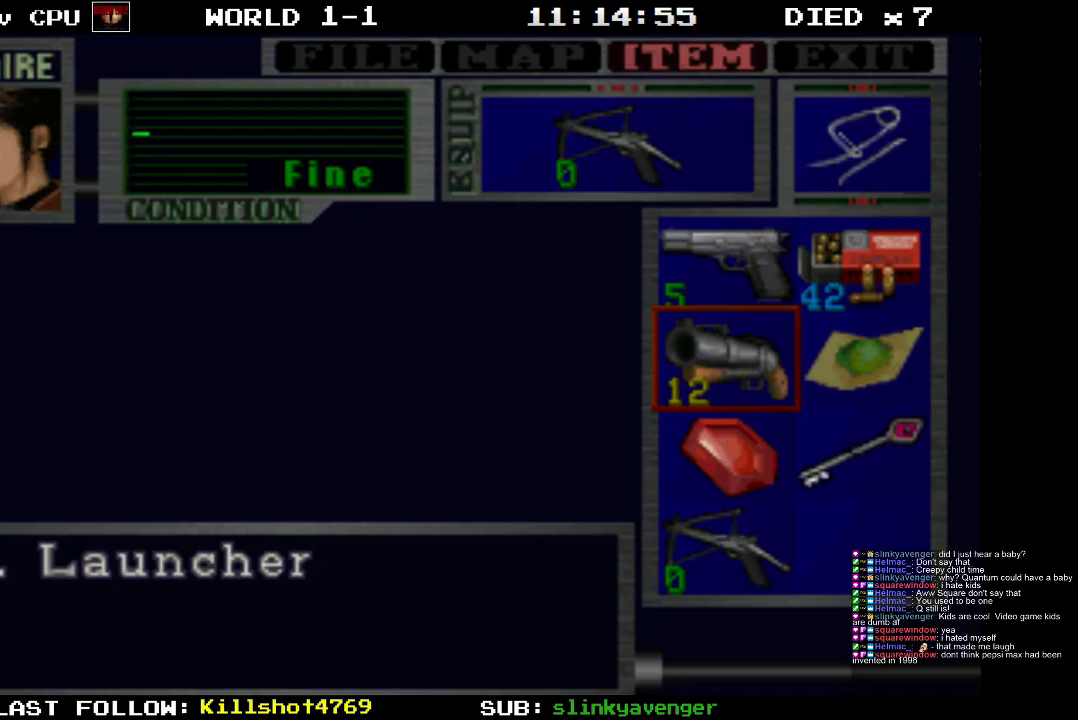
{"buttons": [], "events": [[133, "DPAD_UP", "down"], [250, "DPAD_UP", "up"]]}
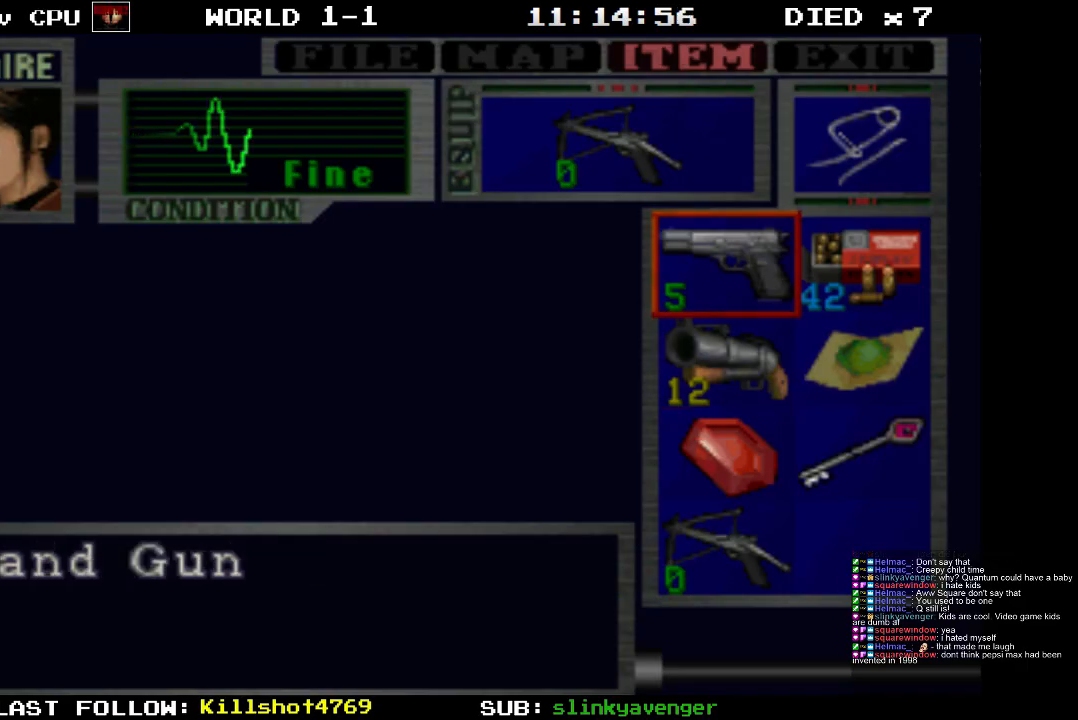
{"buttons": [], "events": []}
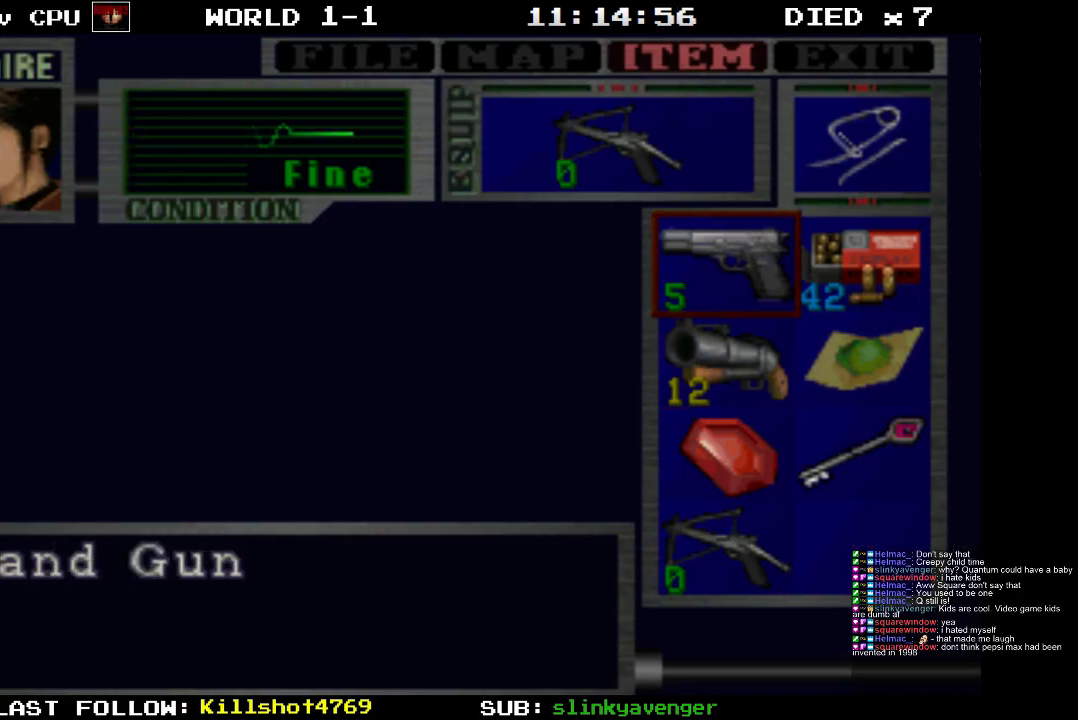
{"buttons": [], "events": []}
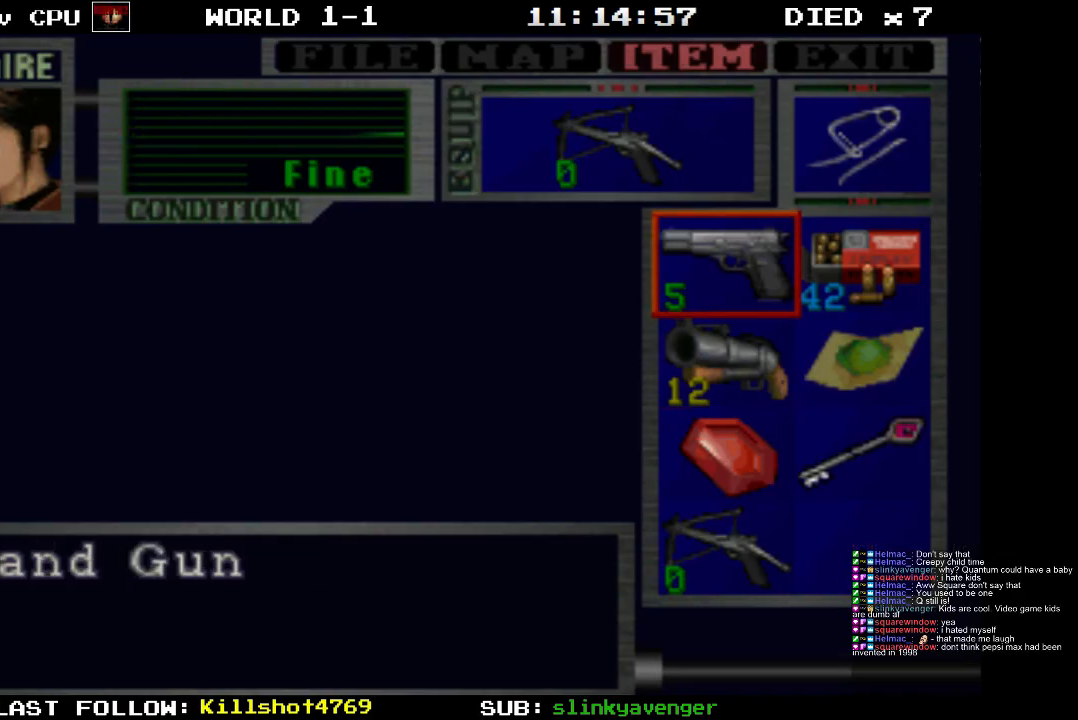
{"buttons": [], "events": []}
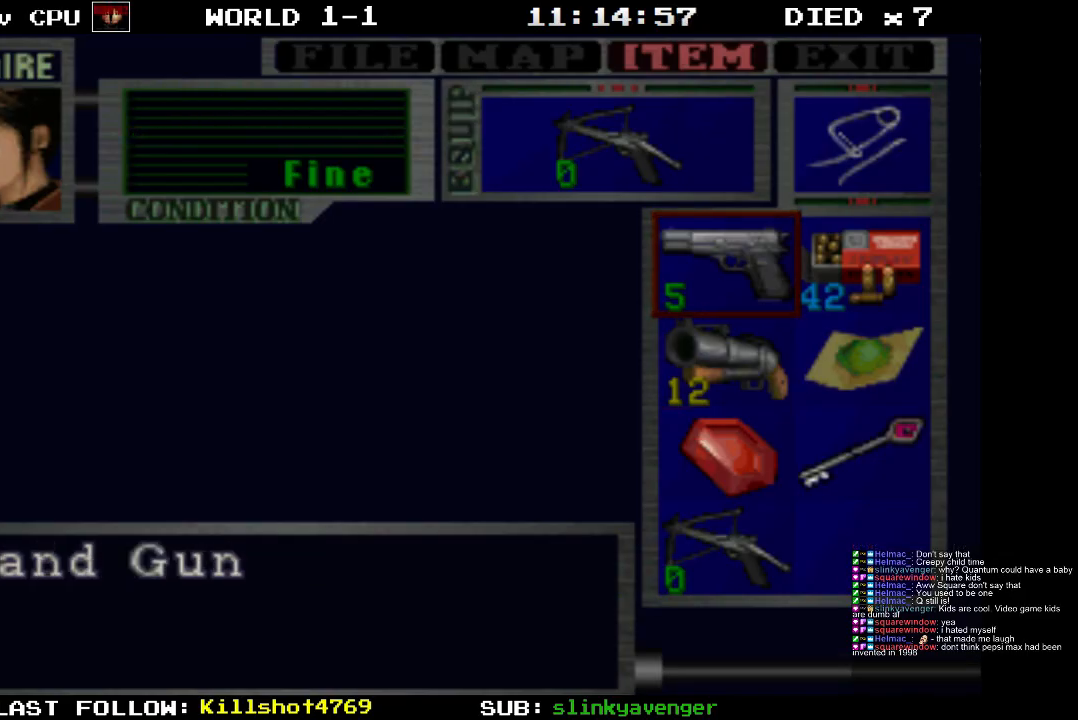
{"buttons": ["CROSS"], "events": [[483, "CROSS", "down"]]}
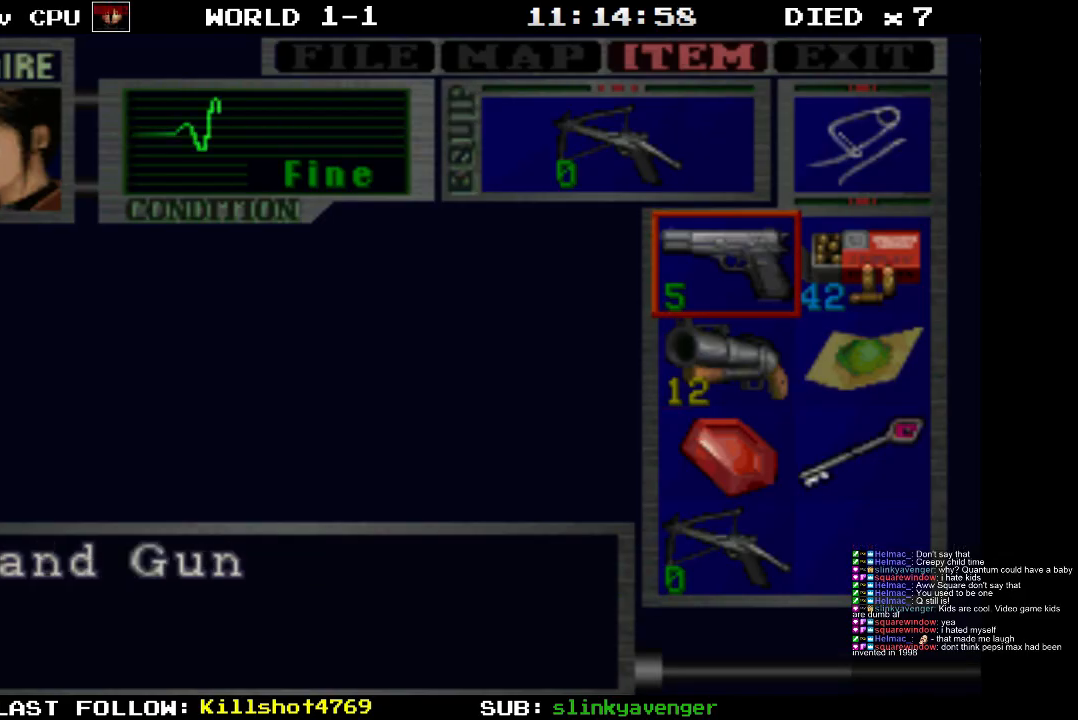
{"buttons": [], "events": [[117, "CROSS", "up"]]}